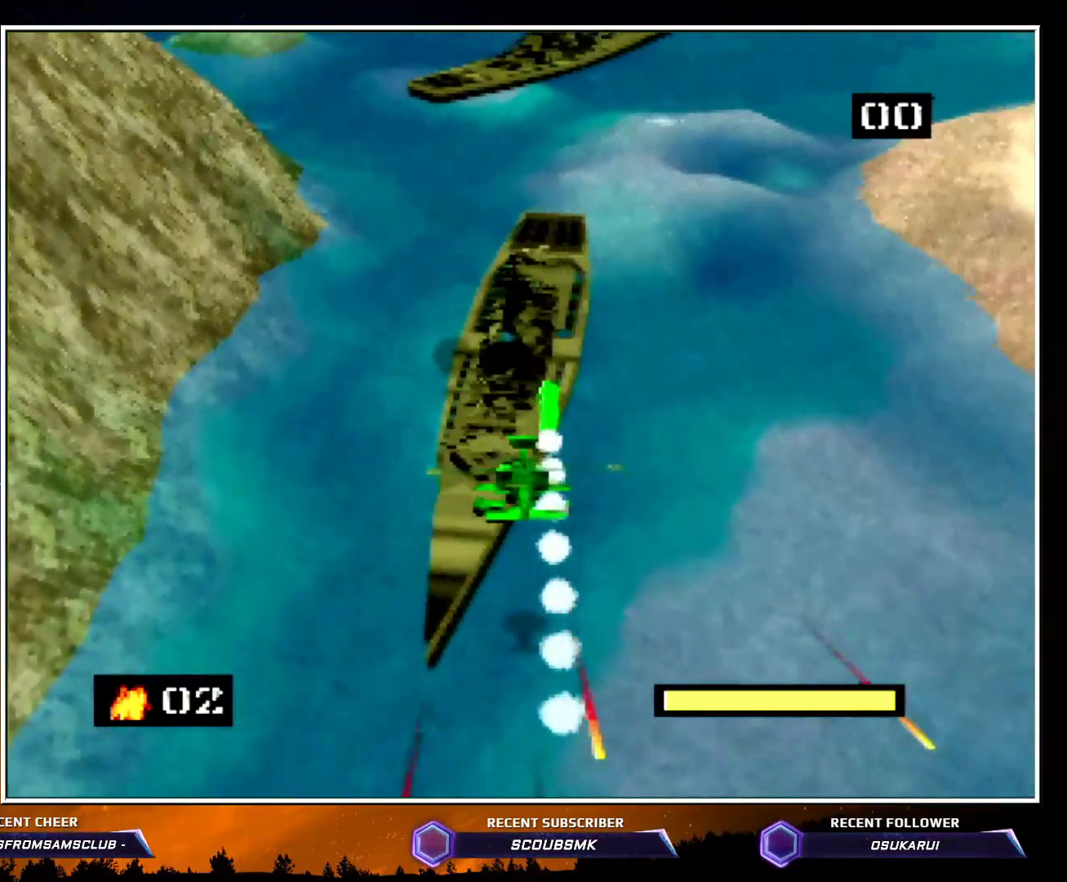
Gameplay with a controller (Nintendo layout); each line is a JSON object with the inputs held at the frame after it. "events" lists button and stick changes between this image and that frame as [ms after this image, input, new state], when the widget could be followed in between. Not read: L1 L3 R1 R3.
{"buttons": [], "left_stick": "up", "events": []}
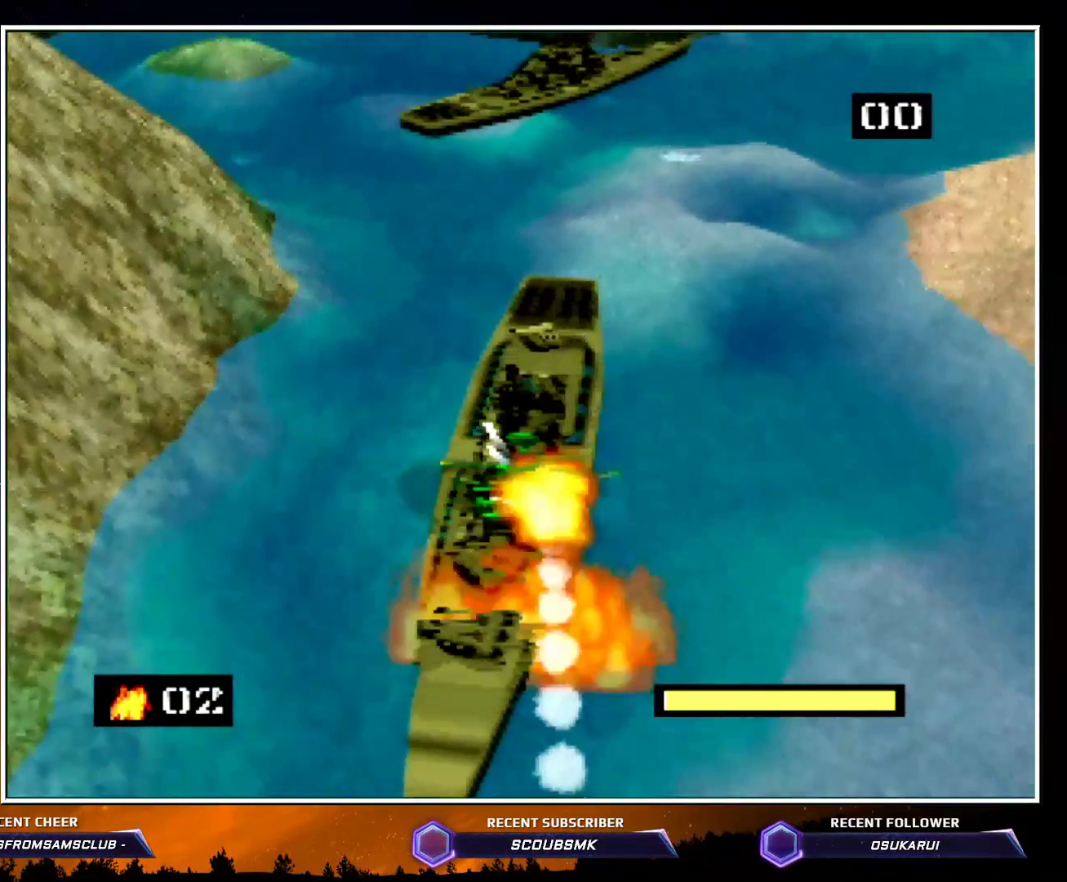
{"buttons": [], "left_stick": "up", "events": []}
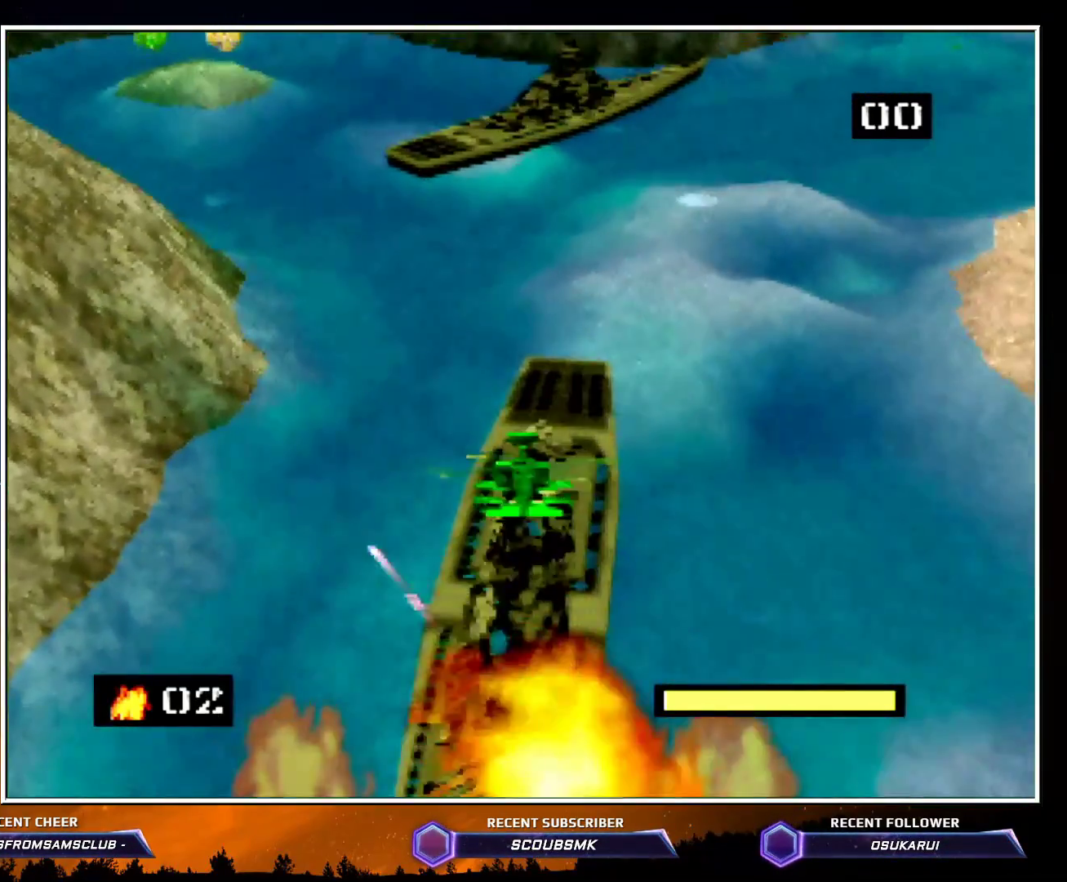
{"buttons": [], "left_stick": "up", "events": []}
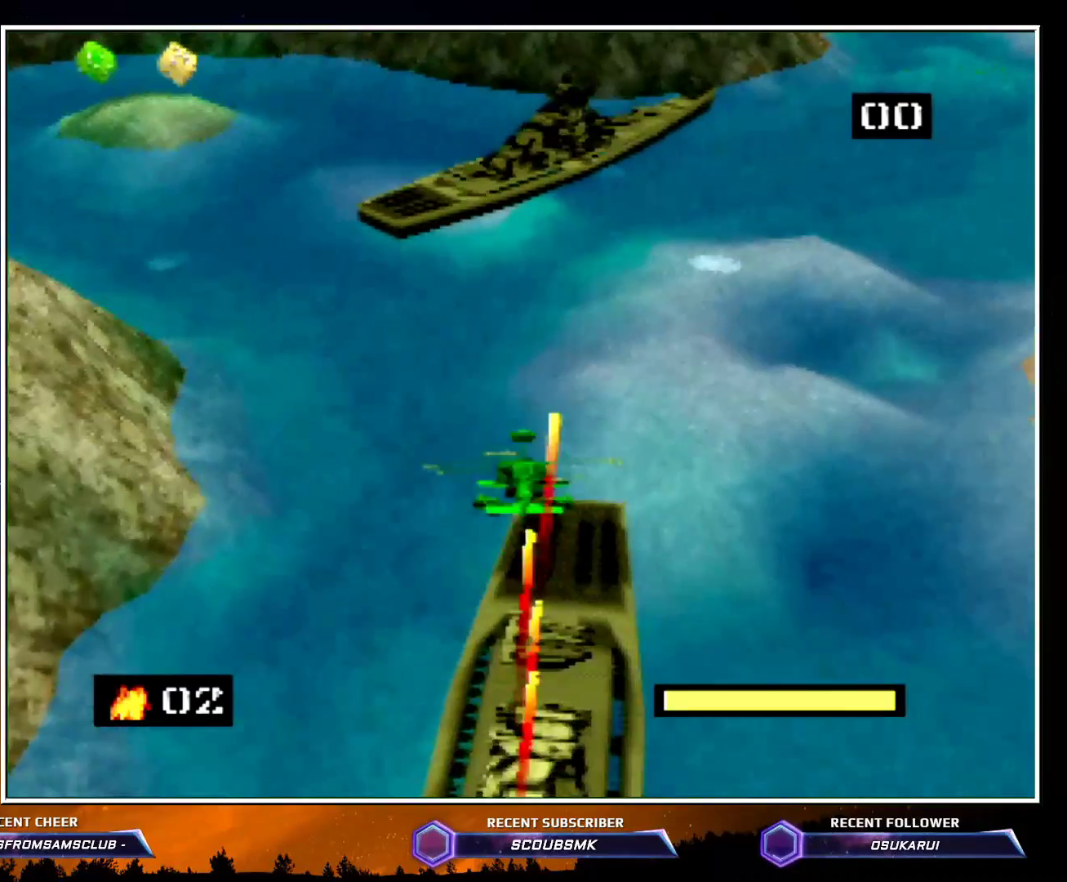
{"buttons": [], "left_stick": "up", "events": []}
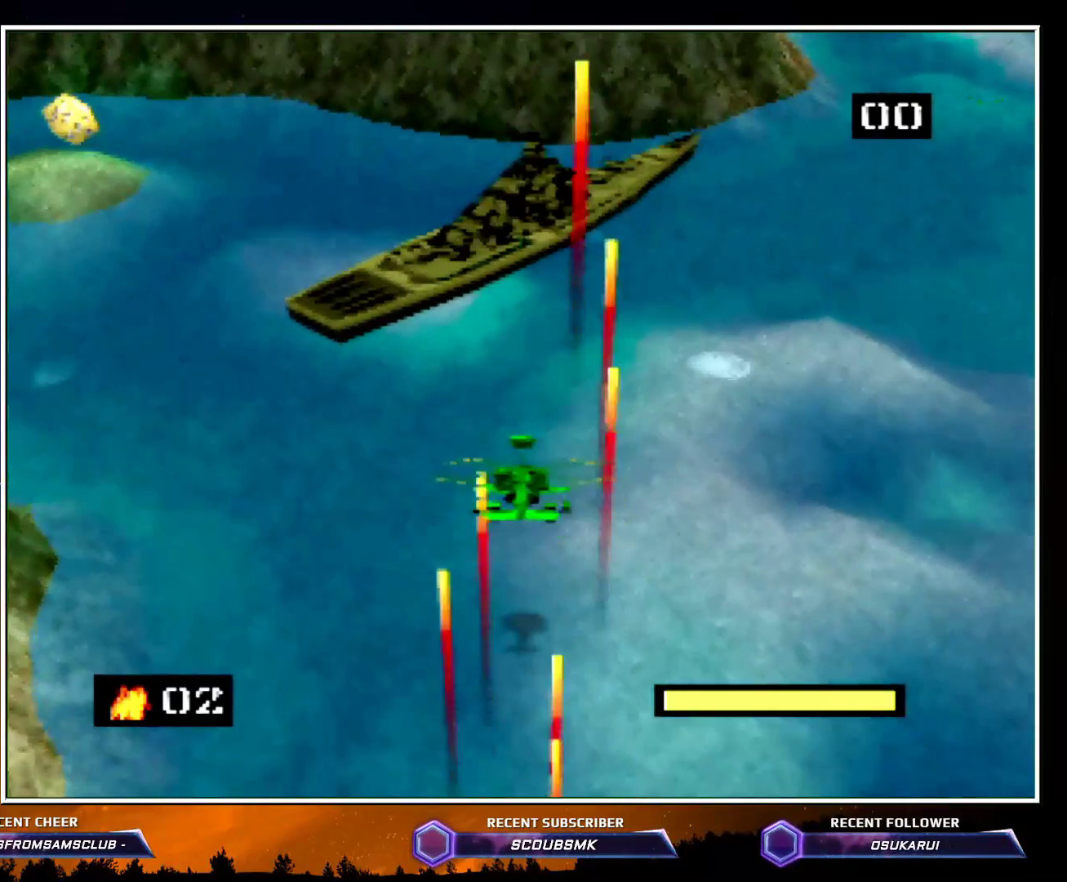
{"buttons": [], "left_stick": "center", "events": [[67, "A", "down"], [167, "A", "up"], [383, "left_stick", "center"]]}
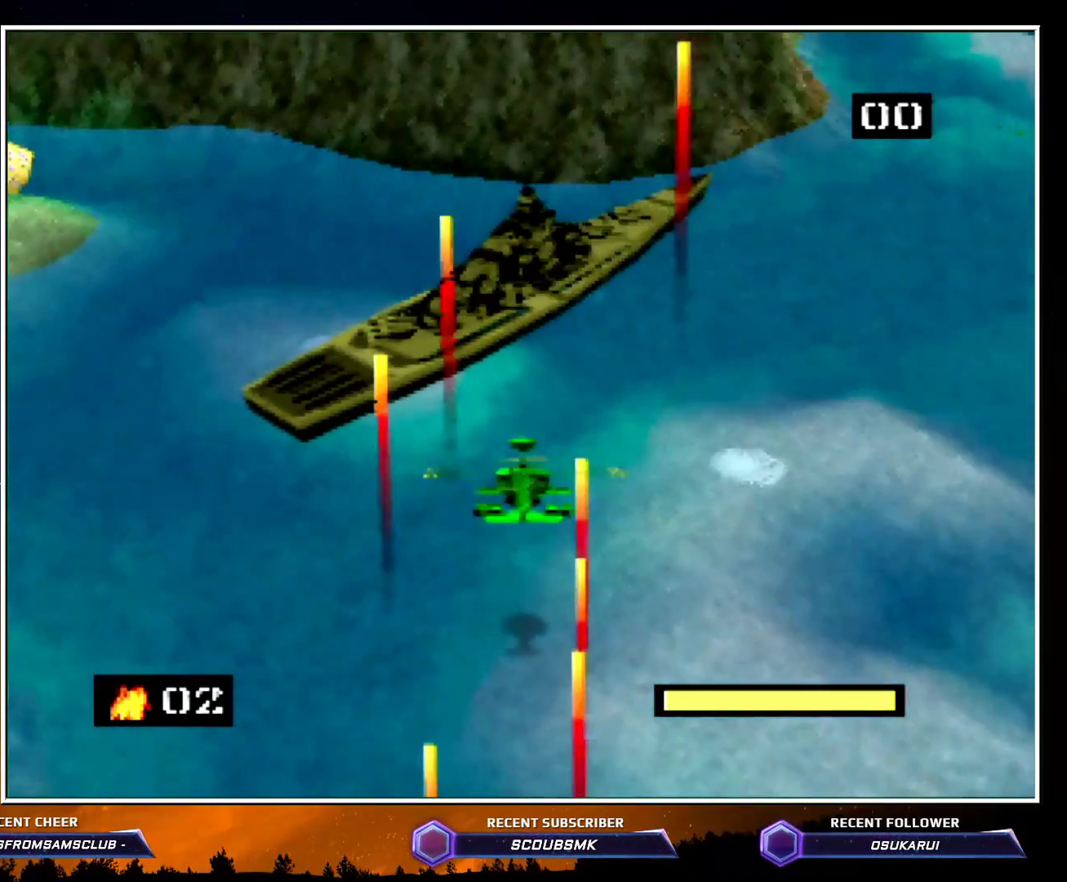
{"buttons": ["A"], "left_stick": "center", "events": [[17, "left_stick", "down"], [267, "left_stick", "center"], [367, "A", "down"]]}
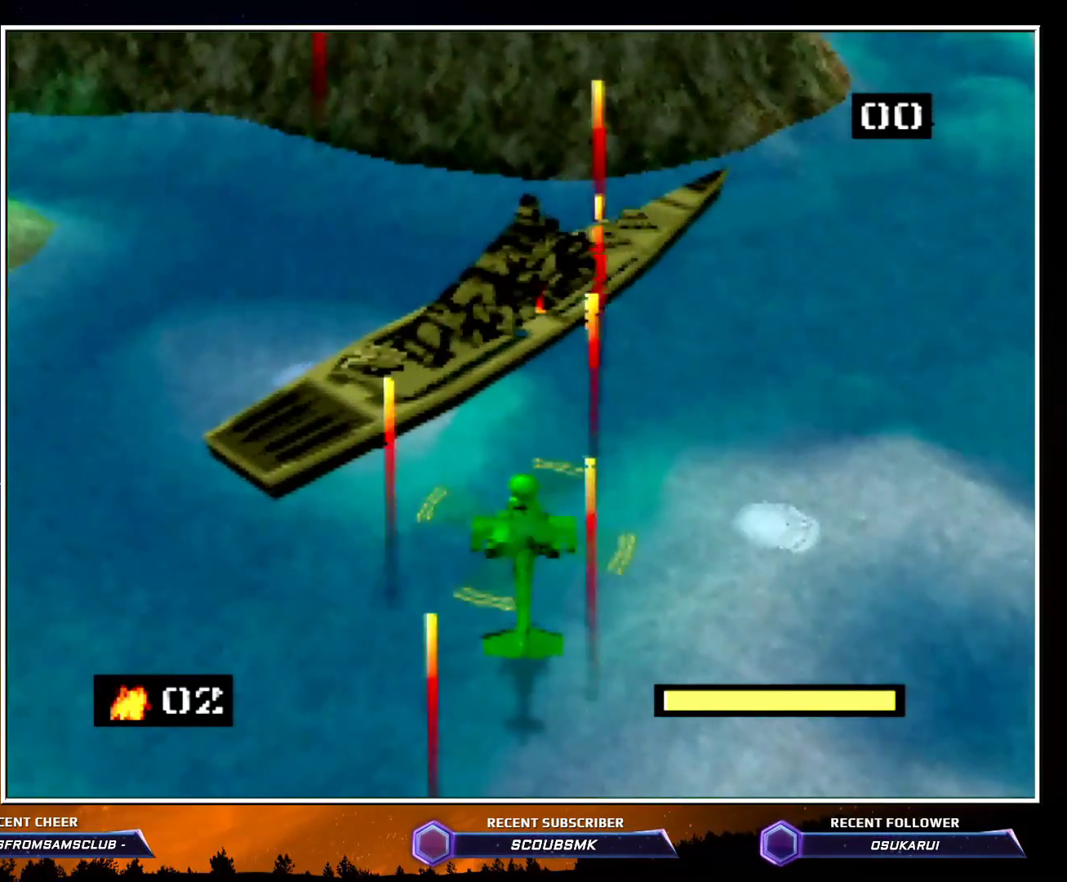
{"buttons": ["C_LEFT"], "left_stick": "up-left", "events": [[17, "A", "up"], [233, "left_stick", "down-left"], [267, "C_LEFT", "down"], [350, "left_stick", "up-left"]]}
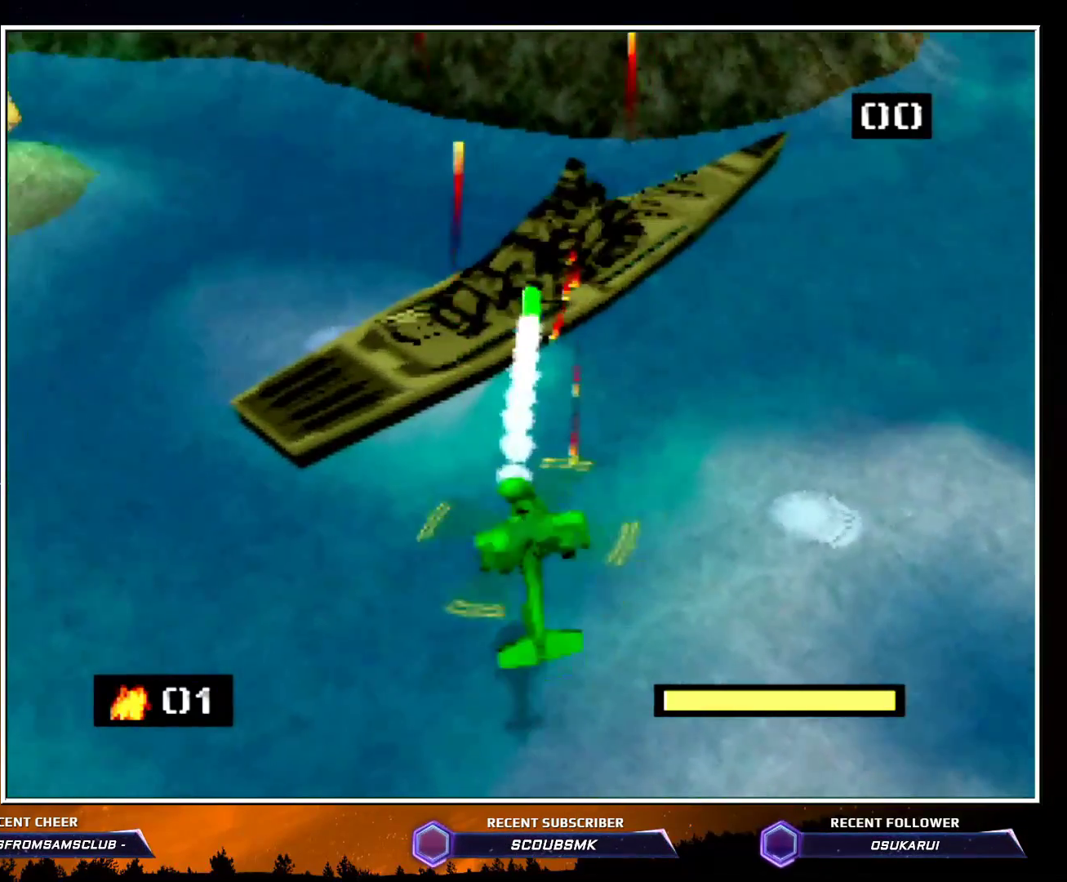
{"buttons": ["C_LEFT"], "left_stick": "up", "events": [[67, "left_stick", "up"]]}
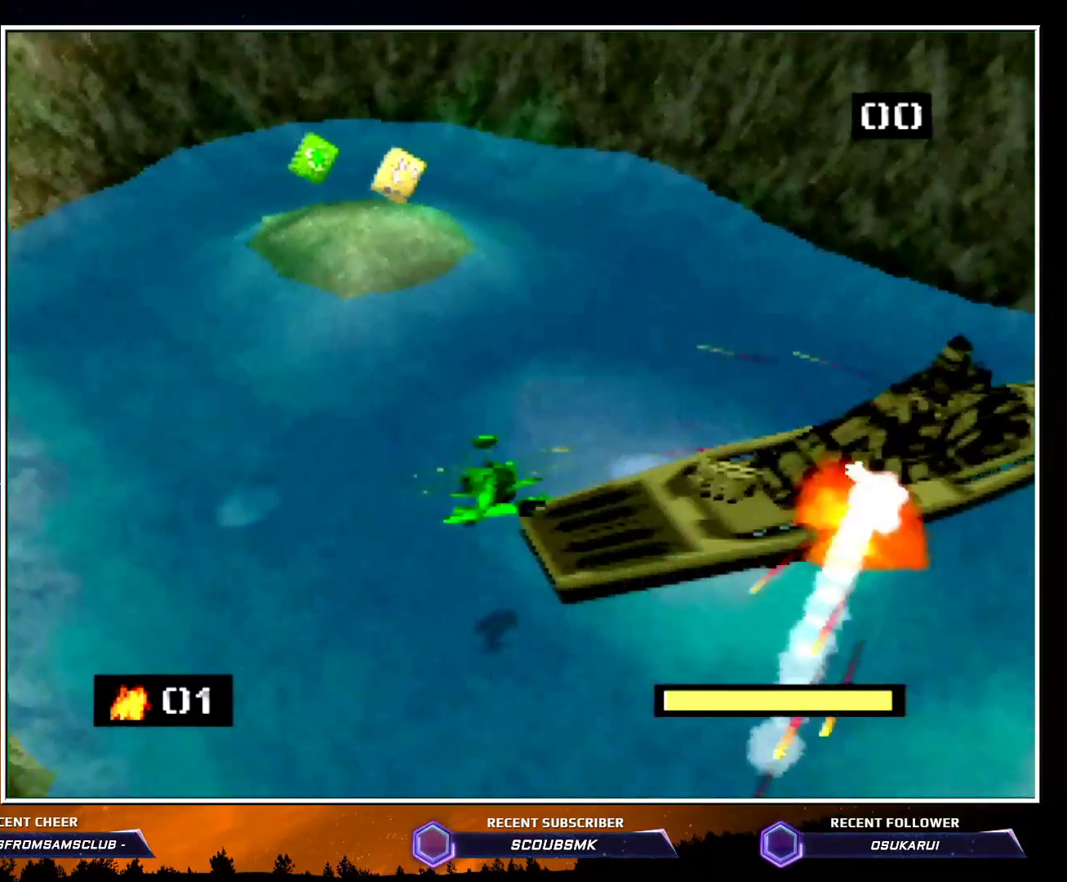
{"buttons": ["C_LEFT"], "left_stick": "up", "events": []}
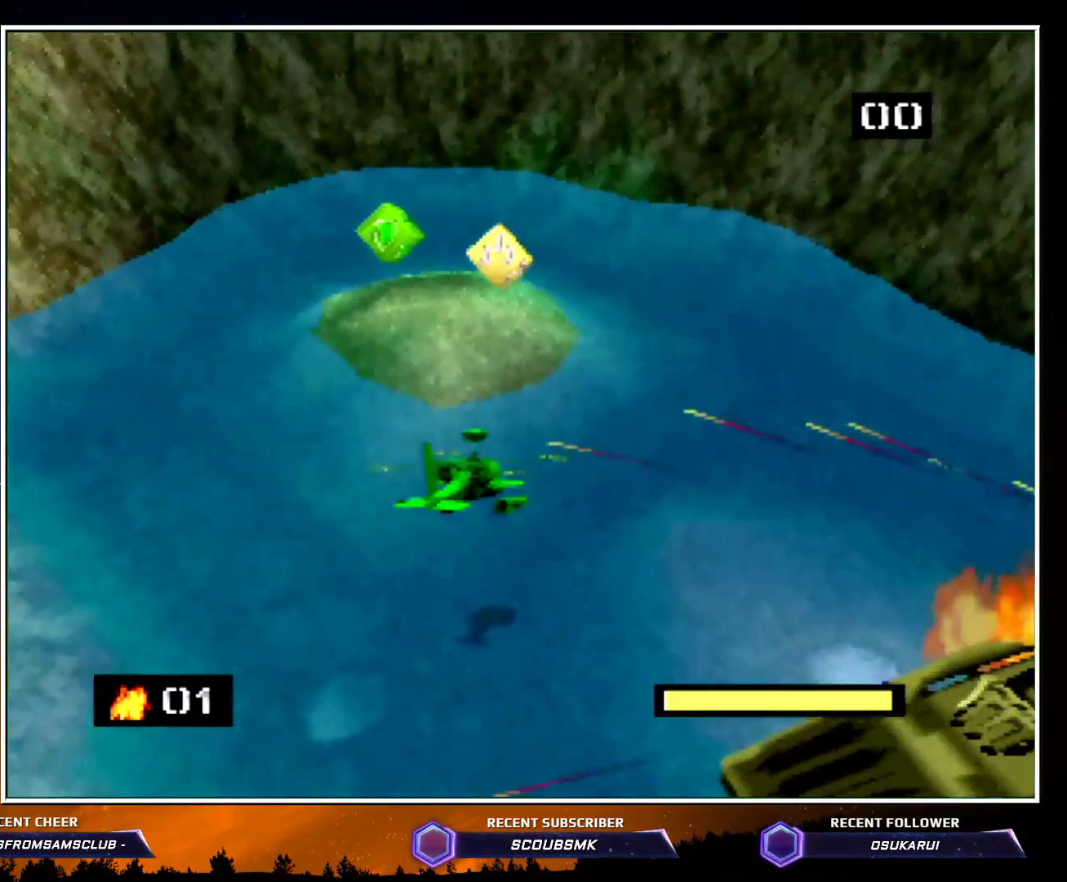
{"buttons": ["C_LEFT"], "left_stick": "up", "events": []}
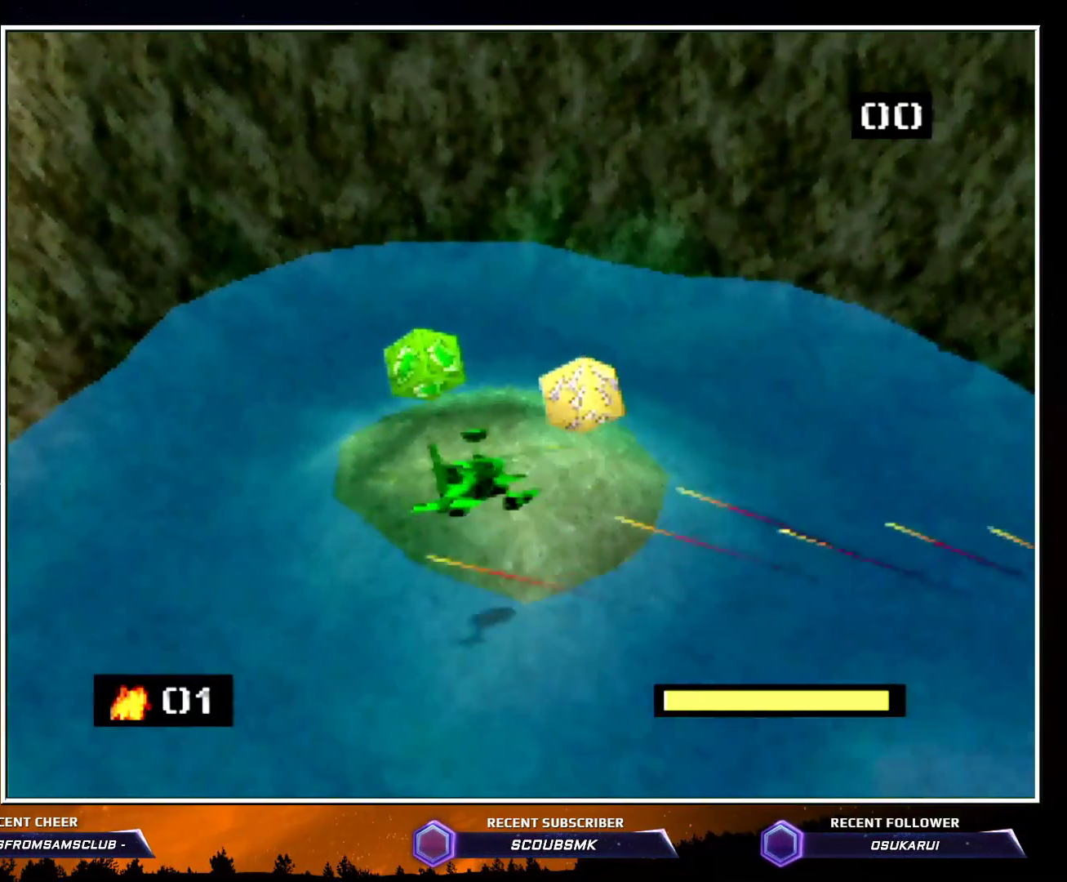
{"buttons": [], "left_stick": "right", "events": [[17, "left_stick", "up-right"], [83, "B", "down"], [233, "C_LEFT", "up"], [267, "B", "up"], [267, "left_stick", "right"]]}
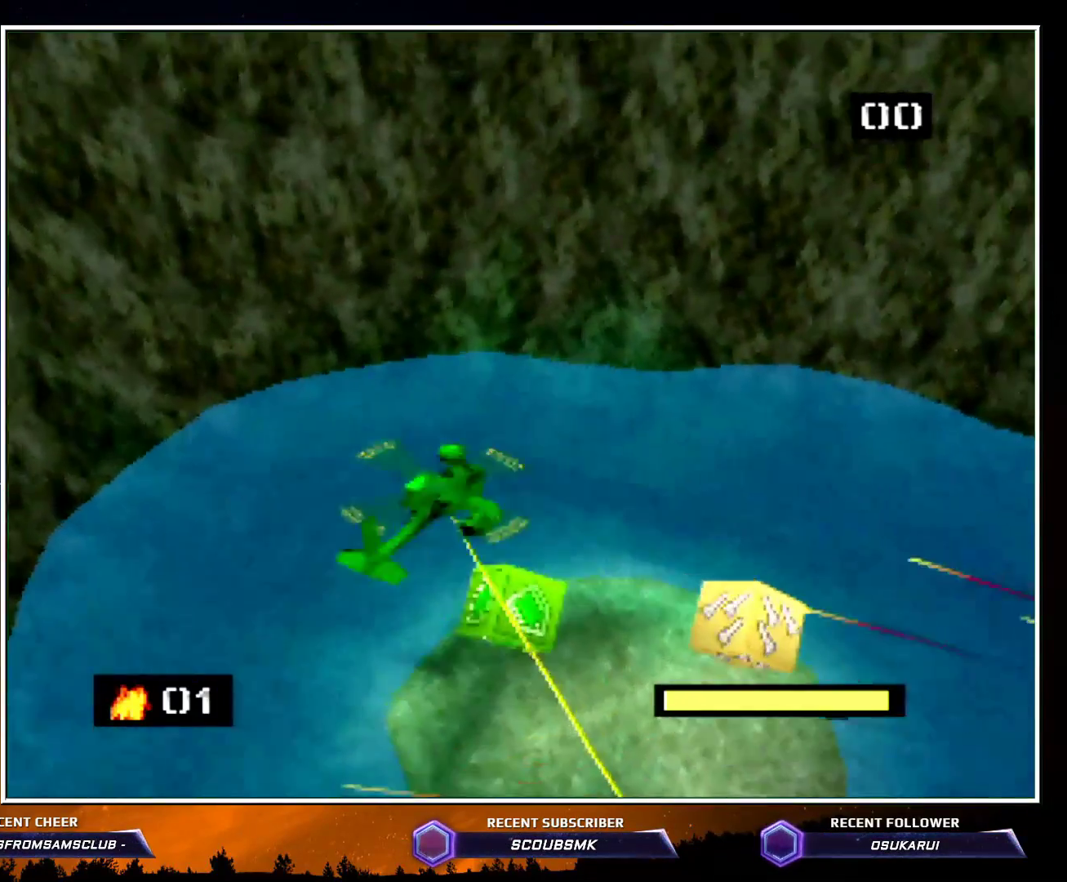
{"buttons": [], "left_stick": "center", "events": [[233, "left_stick", "center"]]}
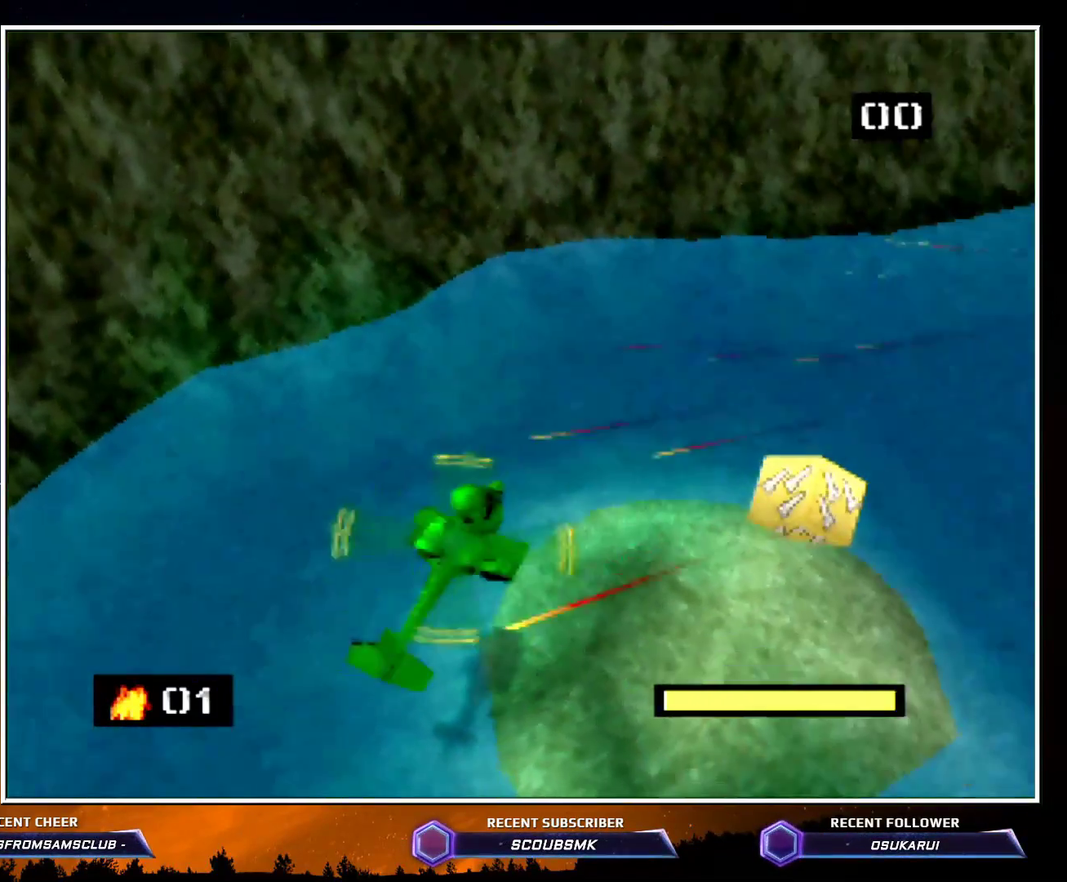
{"buttons": ["C_RIGHT"], "left_stick": "up-right", "events": [[17, "C_RIGHT", "down"], [17, "left_stick", "right"], [133, "left_stick", "up-right"], [233, "left_stick", "up"], [417, "left_stick", "up-right"]]}
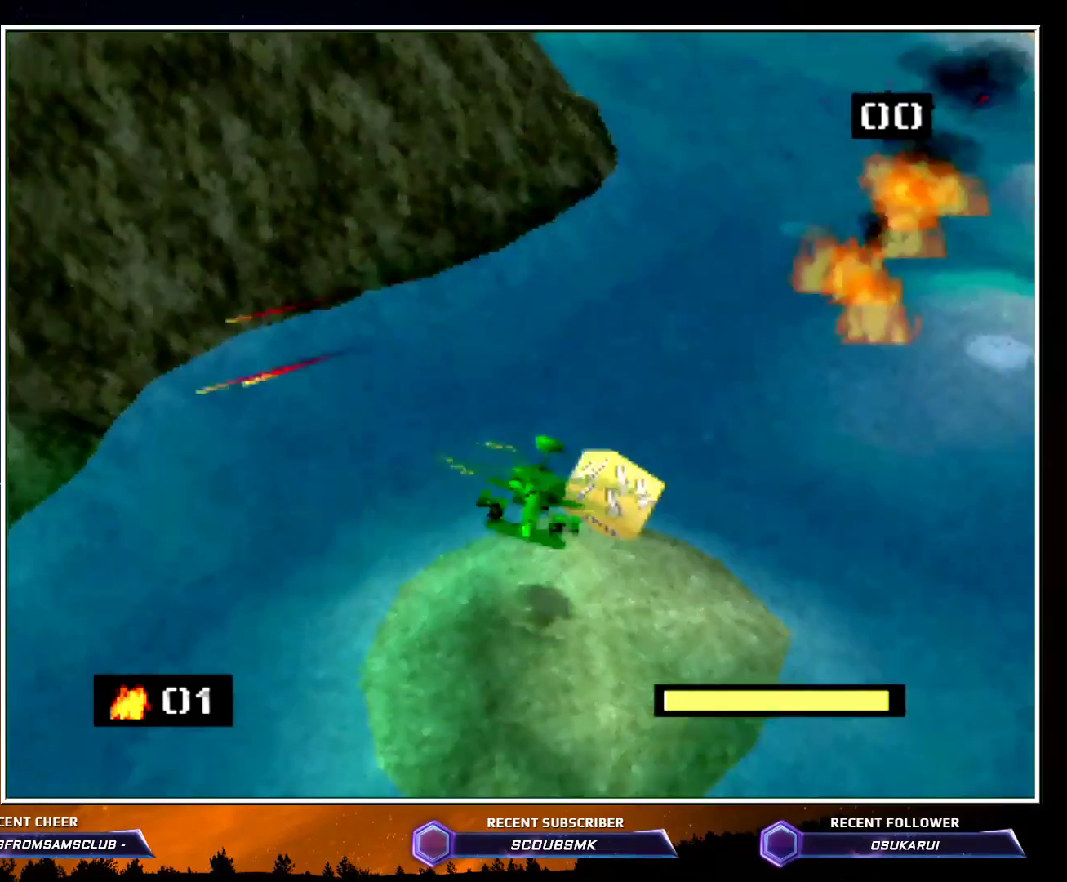
{"buttons": [], "left_stick": "down", "events": [[83, "C_RIGHT", "up"], [83, "left_stick", "up"], [167, "B", "down"], [233, "left_stick", "center"], [267, "B", "up"], [383, "left_stick", "down"]]}
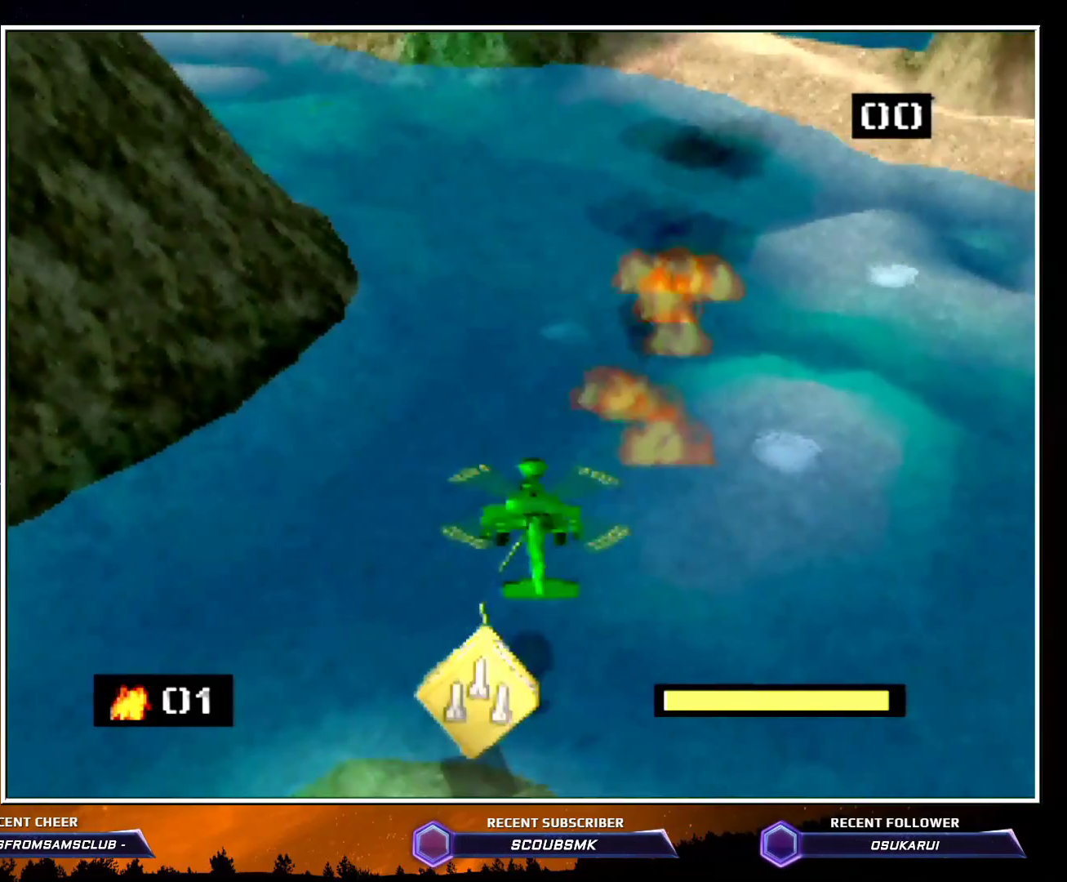
{"buttons": [], "left_stick": "up", "events": [[167, "left_stick", "center"], [300, "left_stick", "up"]]}
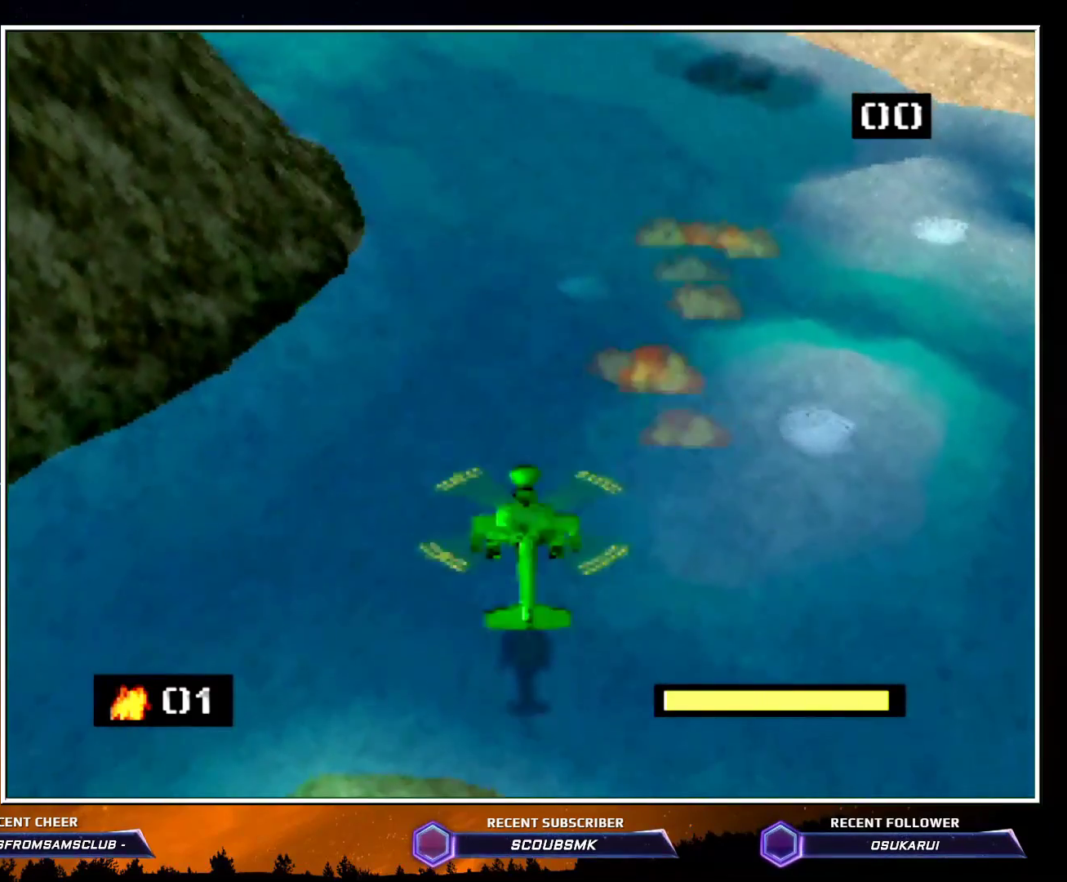
{"buttons": [], "left_stick": "up-left", "events": [[133, "C_RIGHT", "down"], [300, "C_RIGHT", "up"], [333, "left_stick", "up-left"]]}
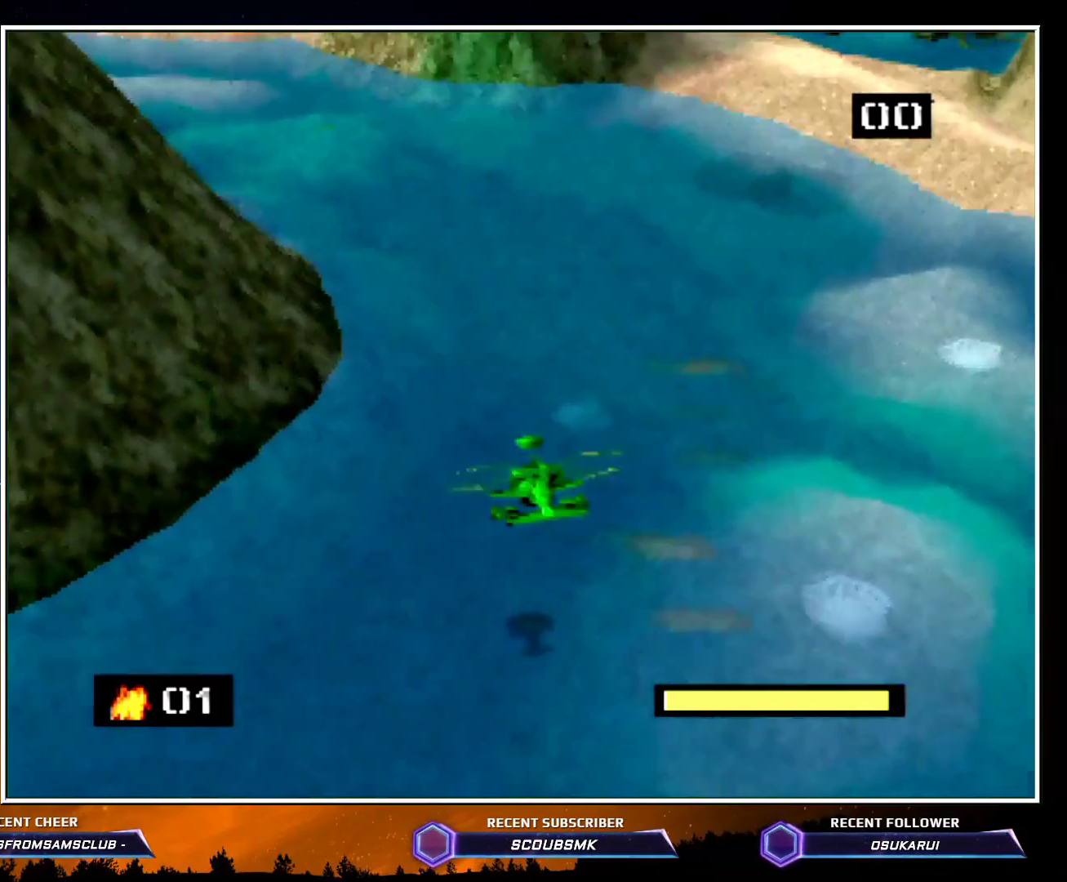
{"buttons": [], "left_stick": "up-right", "events": [[83, "left_stick", "up"], [300, "left_stick", "up-right"], [317, "C_DOWN", "down"], [383, "C_DOWN", "up"]]}
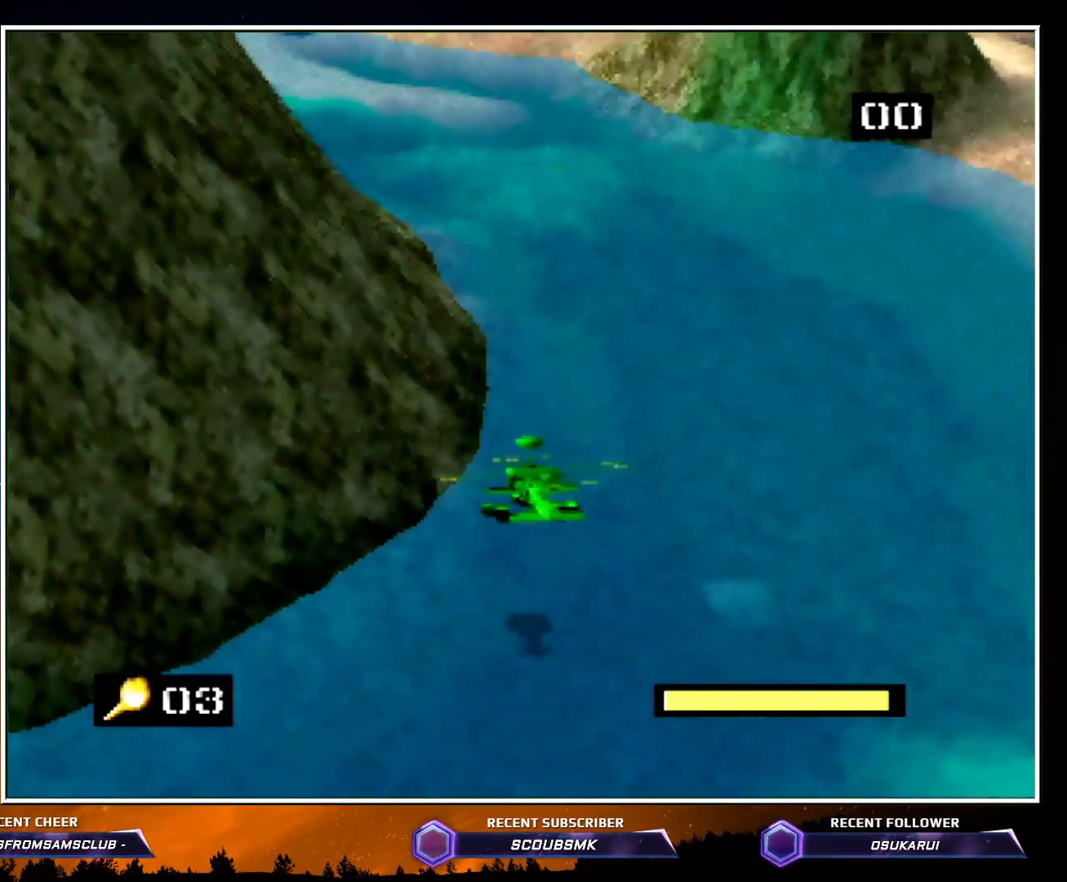
{"buttons": ["C_DOWN", "C_RIGHT"], "left_stick": "up-right", "events": [[133, "C_RIGHT", "down"], [417, "C_DOWN", "down"]]}
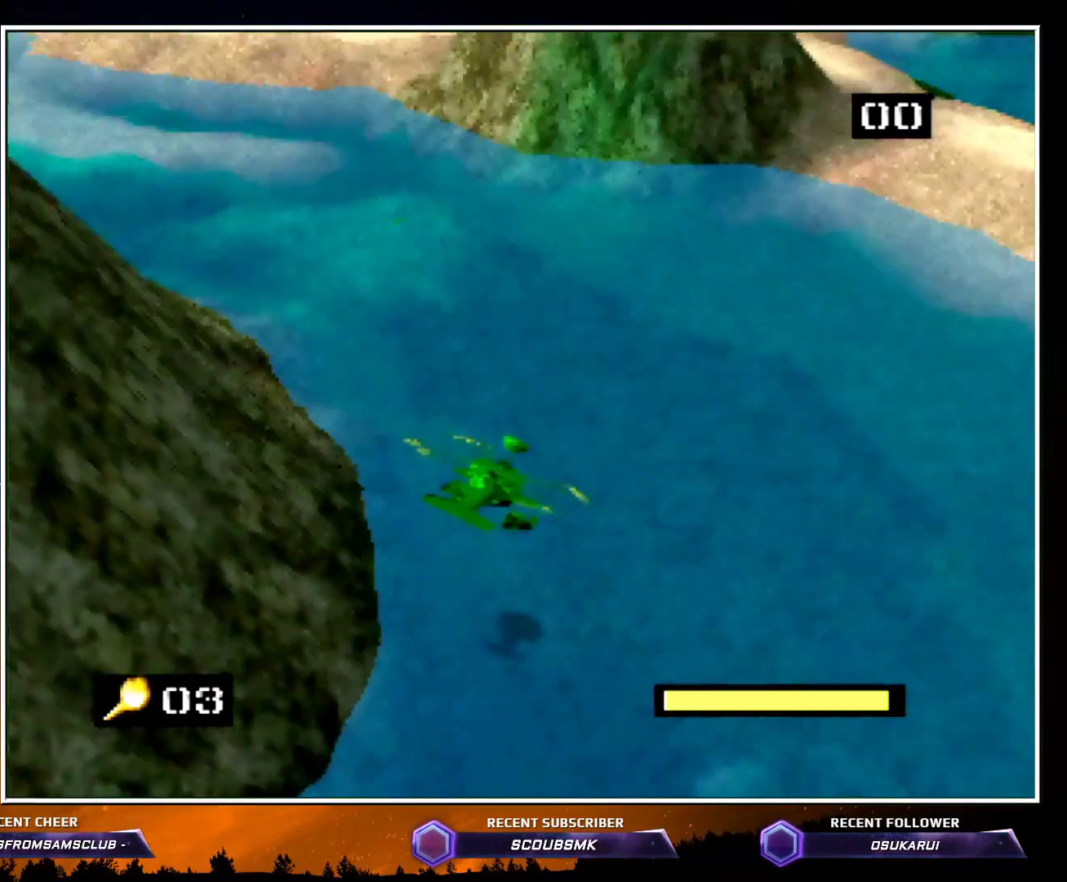
{"buttons": ["C_RIGHT"], "left_stick": "up", "events": [[50, "left_stick", "up"], [83, "C_DOWN", "up"]]}
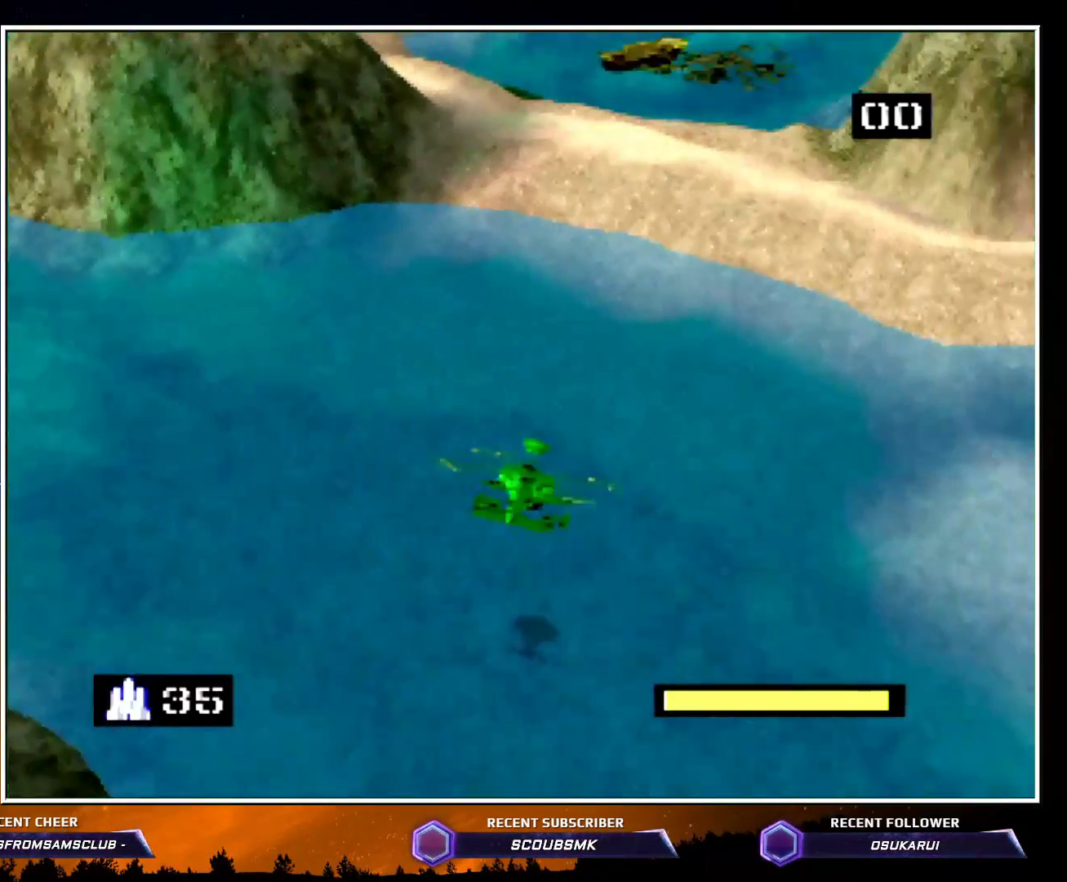
{"buttons": ["Z"], "left_stick": "up", "events": [[300, "C_RIGHT", "up"], [483, "Z", "down"]]}
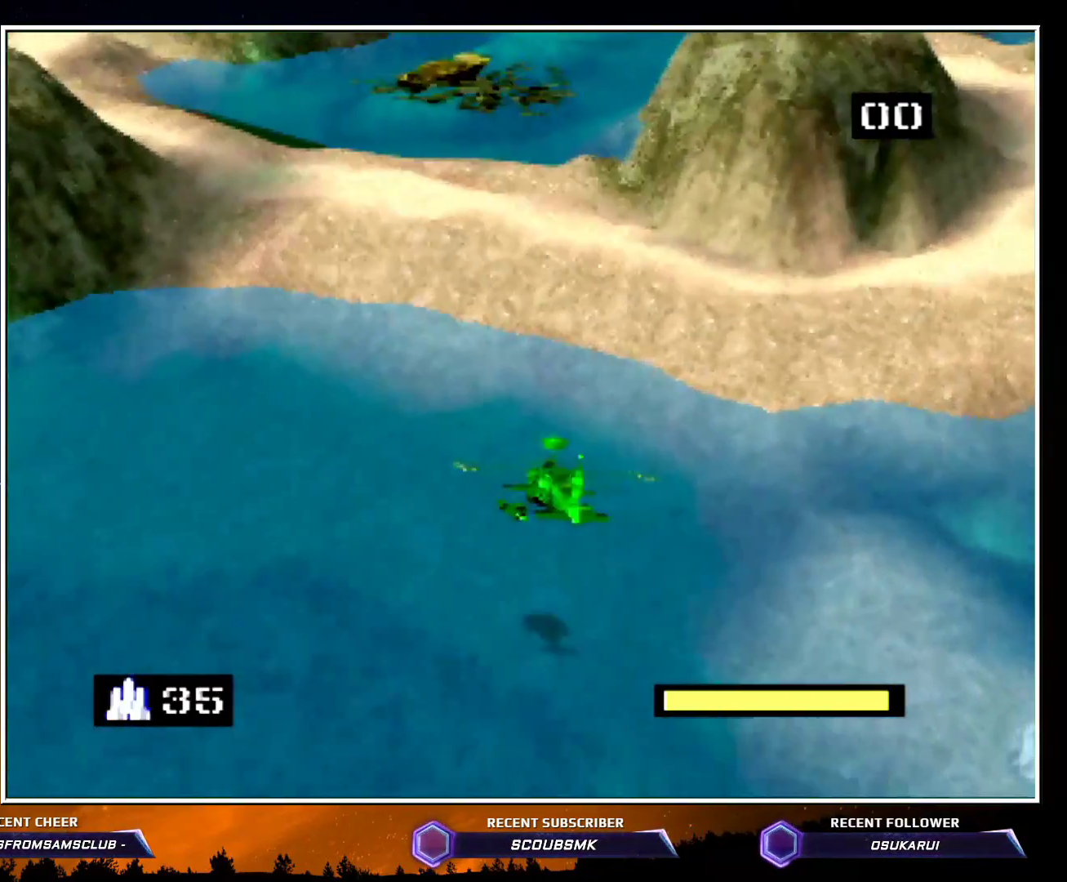
{"buttons": ["Z"], "left_stick": "up", "events": [[133, "C_LEFT", "down"], [483, "C_LEFT", "up"]]}
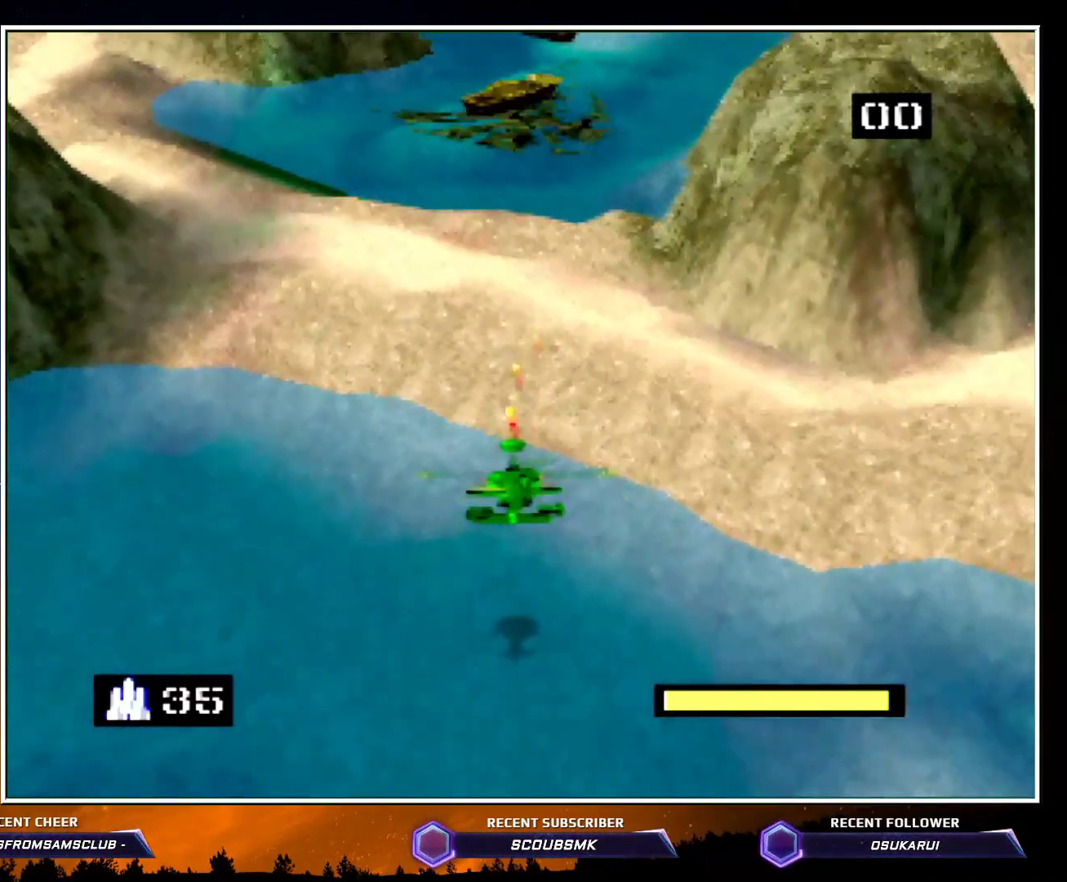
{"buttons": ["Z"], "left_stick": "up", "events": []}
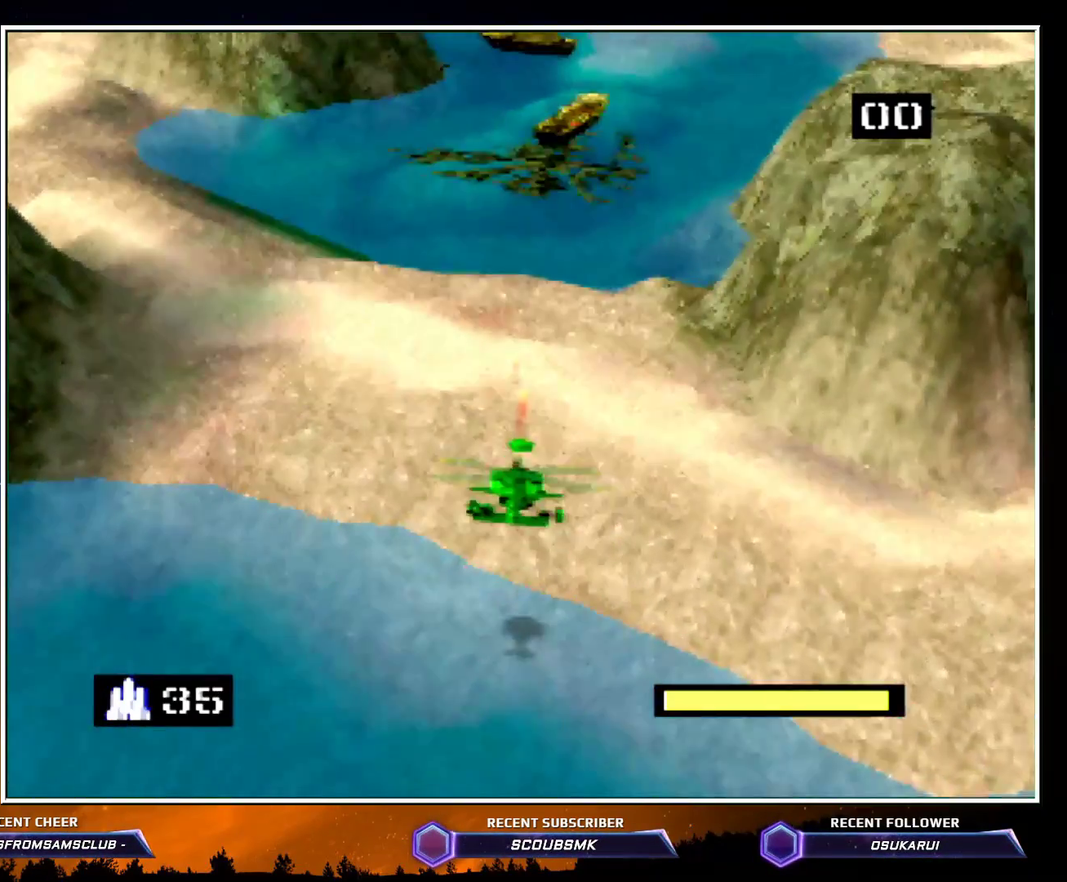
{"buttons": ["A", "Z"], "left_stick": "center", "events": [[383, "A", "down"], [483, "left_stick", "center"]]}
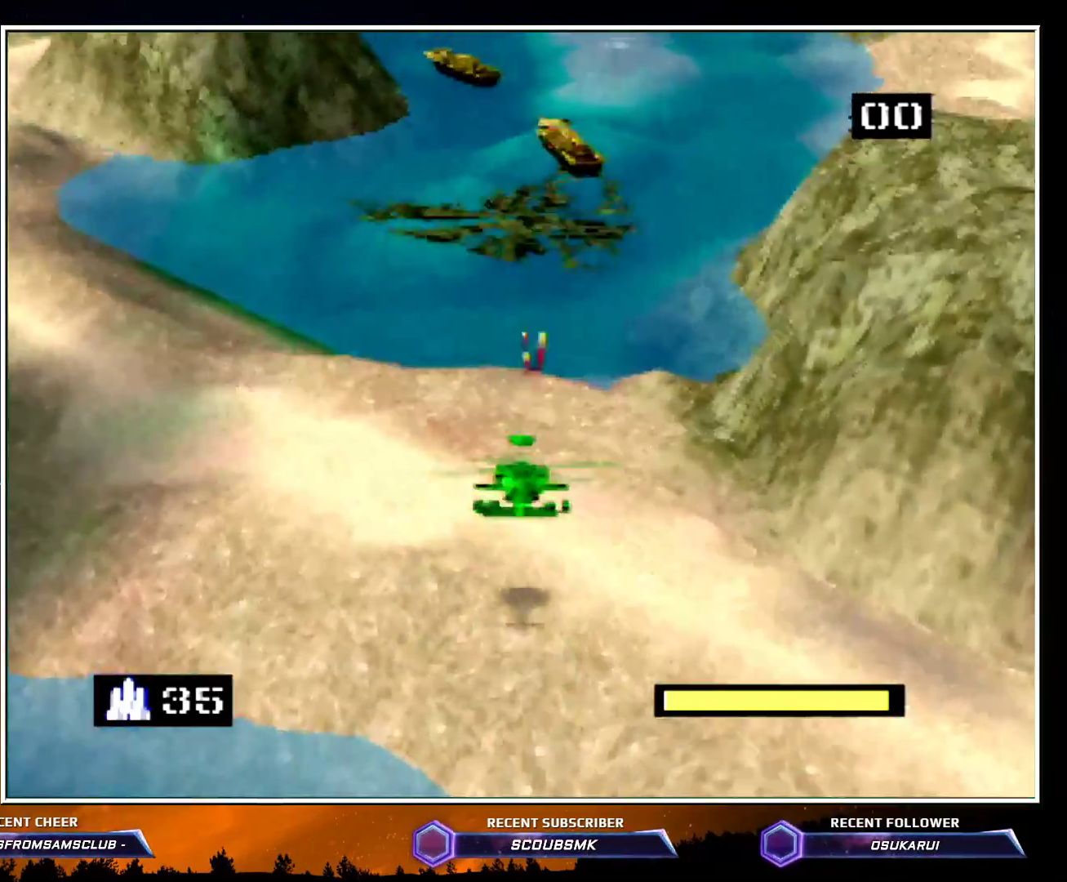
{"buttons": ["Z"], "left_stick": "up", "events": [[50, "A", "up"], [350, "left_stick", "up"]]}
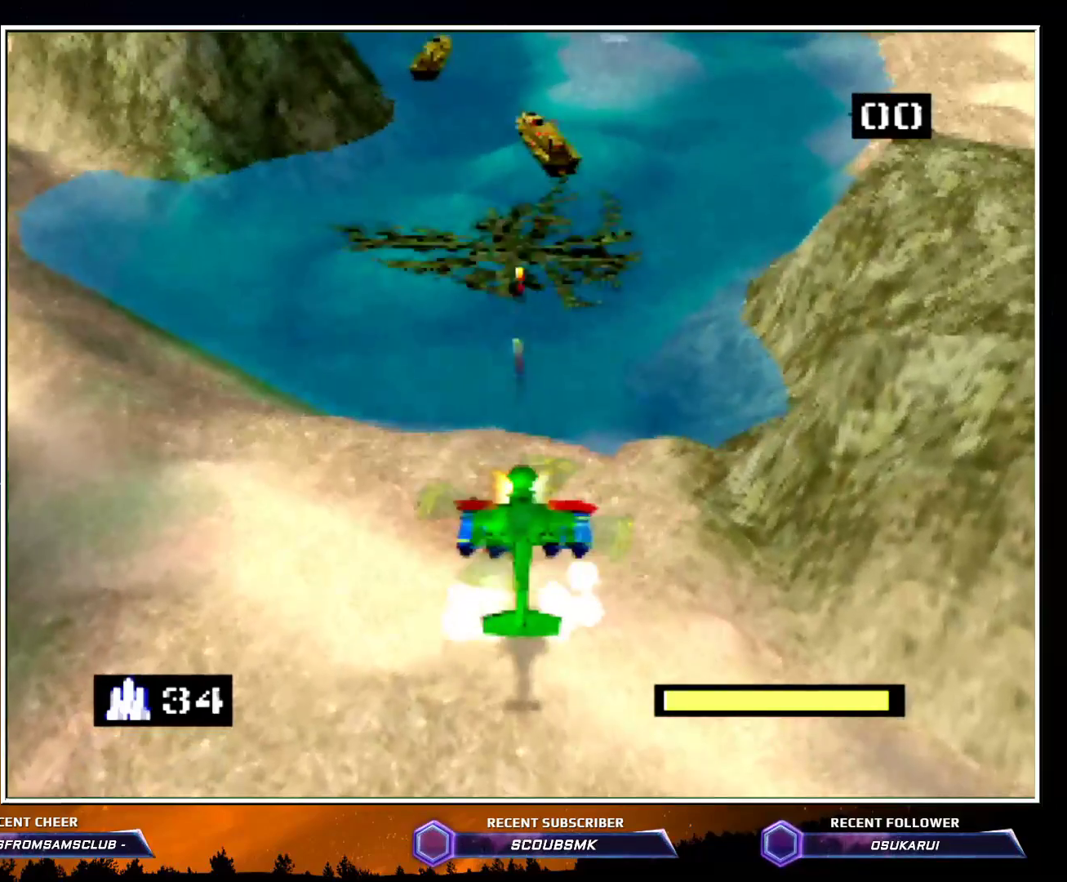
{"buttons": ["Z"], "left_stick": "up", "events": []}
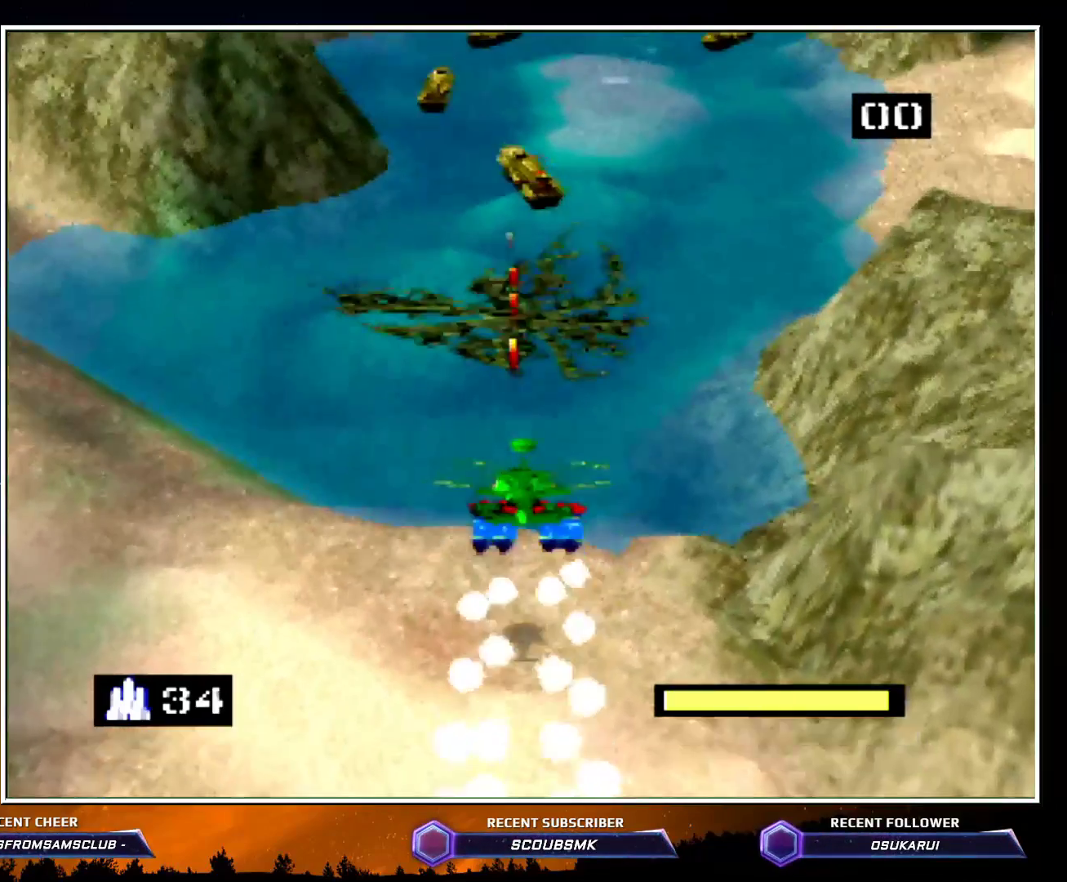
{"buttons": ["Z"], "left_stick": "up", "events": []}
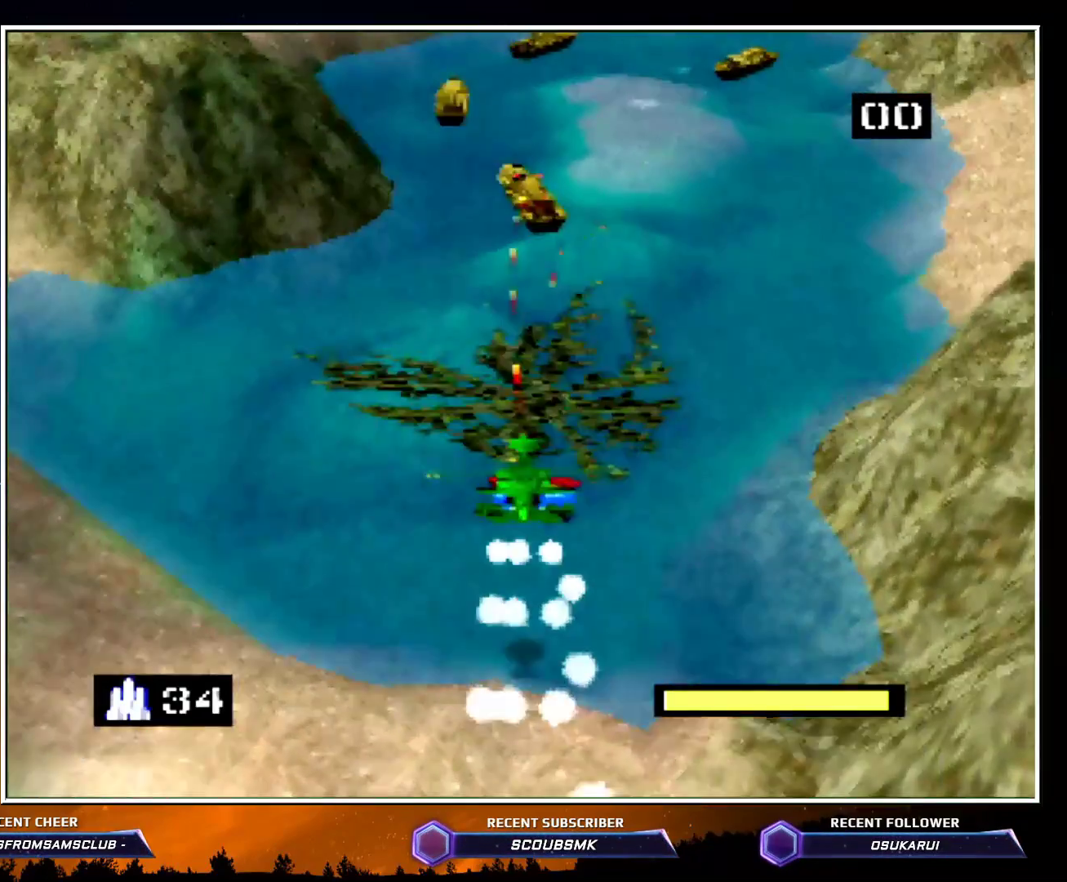
{"buttons": ["Z"], "left_stick": "up", "events": [[50, "A", "down"], [167, "A", "up"], [300, "A", "down"], [450, "A", "up"]]}
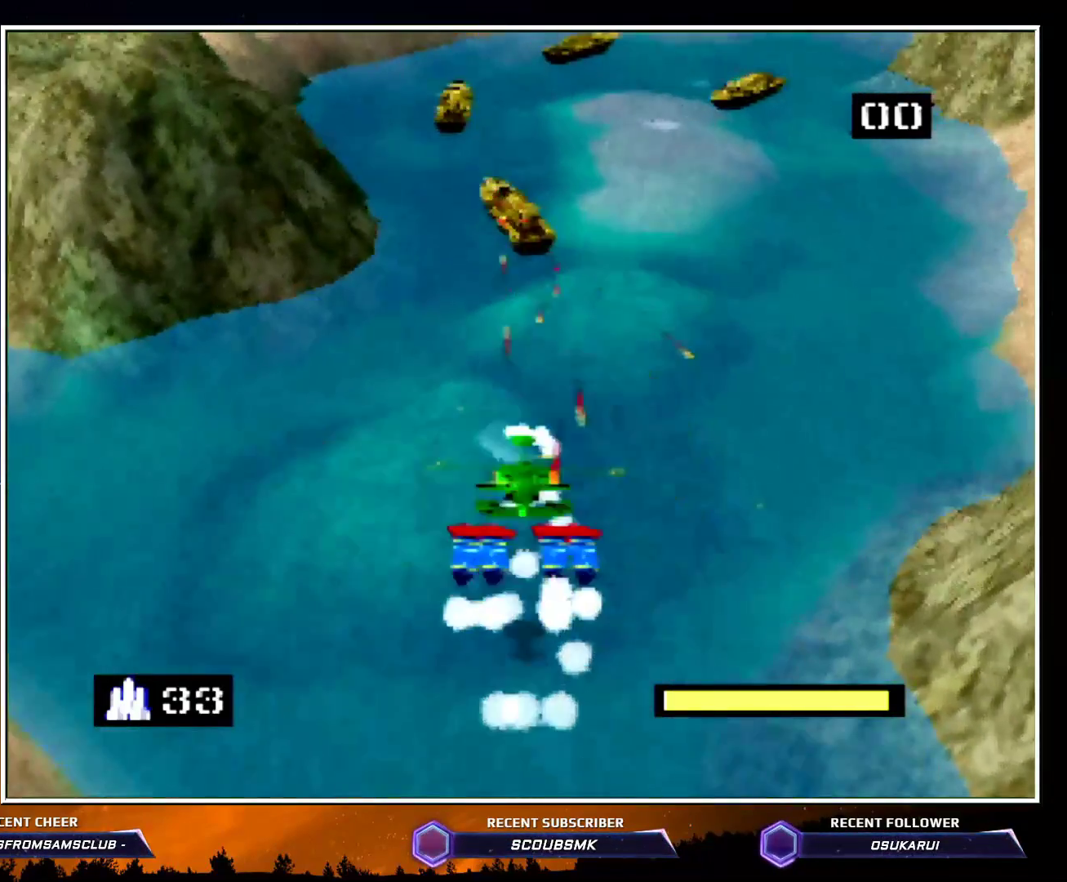
{"buttons": ["Z", "C_RIGHT"], "left_stick": "up", "events": [[67, "C_RIGHT", "down"]]}
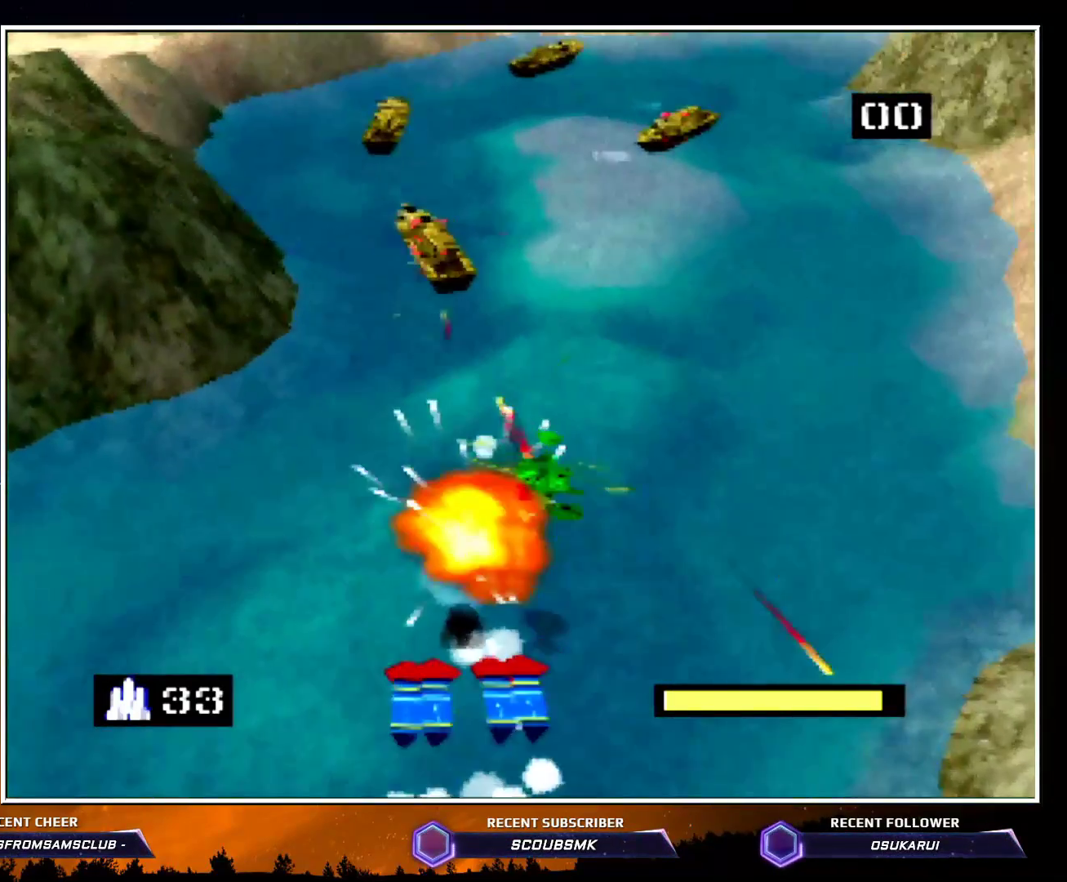
{"buttons": ["Z"], "left_stick": "center", "events": [[117, "C_RIGHT", "up"], [450, "left_stick", "center"]]}
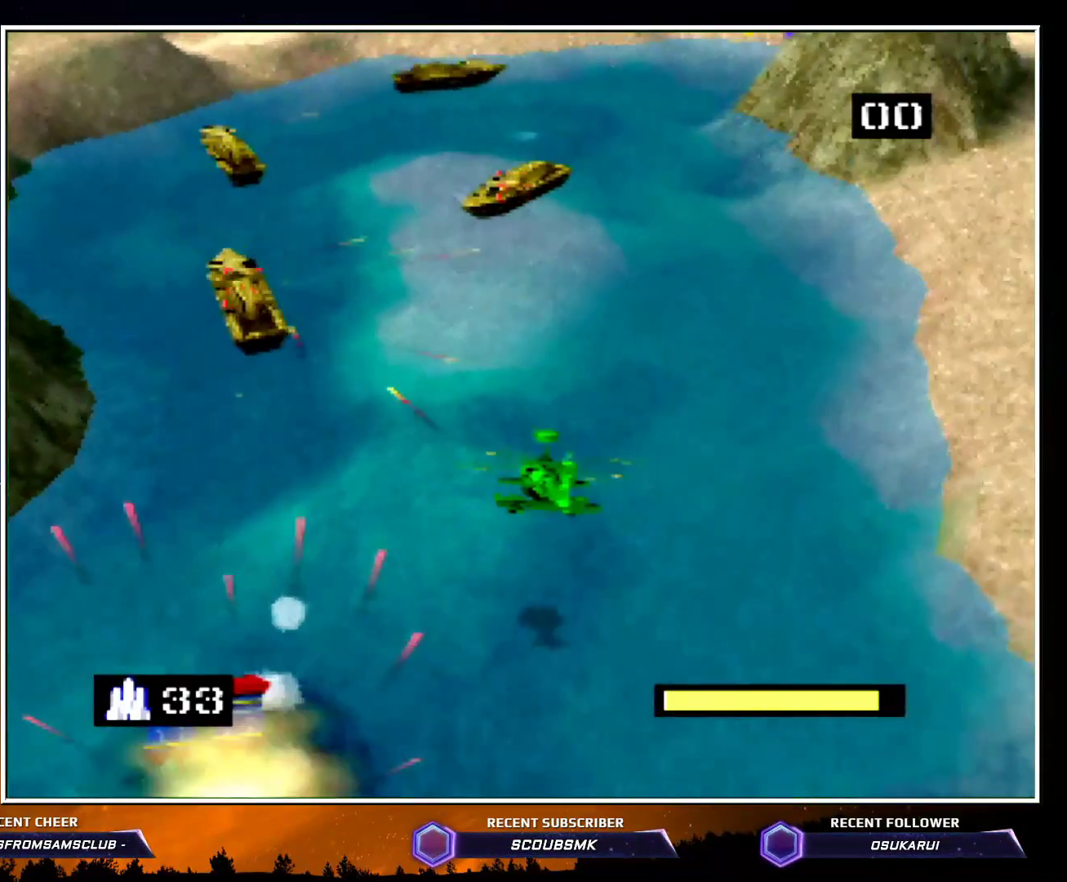
{"buttons": ["Z"], "left_stick": "up", "events": [[117, "A", "down"], [267, "A", "up"], [333, "A", "down"], [350, "left_stick", "up"], [450, "A", "up"]]}